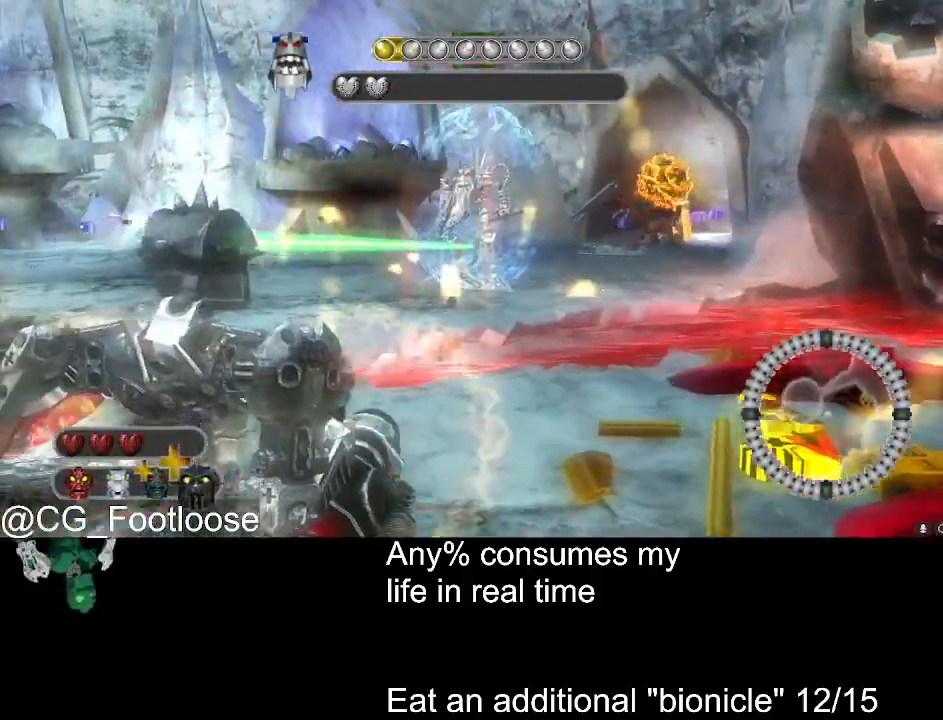
Gameplay with keyboard and mouse; each line is a JSON object with the keys and mouse buttons held at the frame after it. "events" lists presses ("down") and releases ("up") of "1", "a", "d", "down", "escape", "left", "q", "return", "right", "s", "space", "up", "w", "mouse_left", "mouse_wheel_up" and "mouse_wheel_down" between this image and that frame as [ms after this image, input, new state], when the widget could be followed in between. "mouse_left", "mouse_wheel_up", "mouse_wheel_down" = the "left", "wheel_up", "wheel_down" buttons of the "mouse" list. No other keys are recorded. Not read: mouse_move.
{"keys": ["a"], "mouse": [], "events": [[316, "mouse_left", "down"], [450, "s", "up"], [500, "mouse_left", "up"]]}
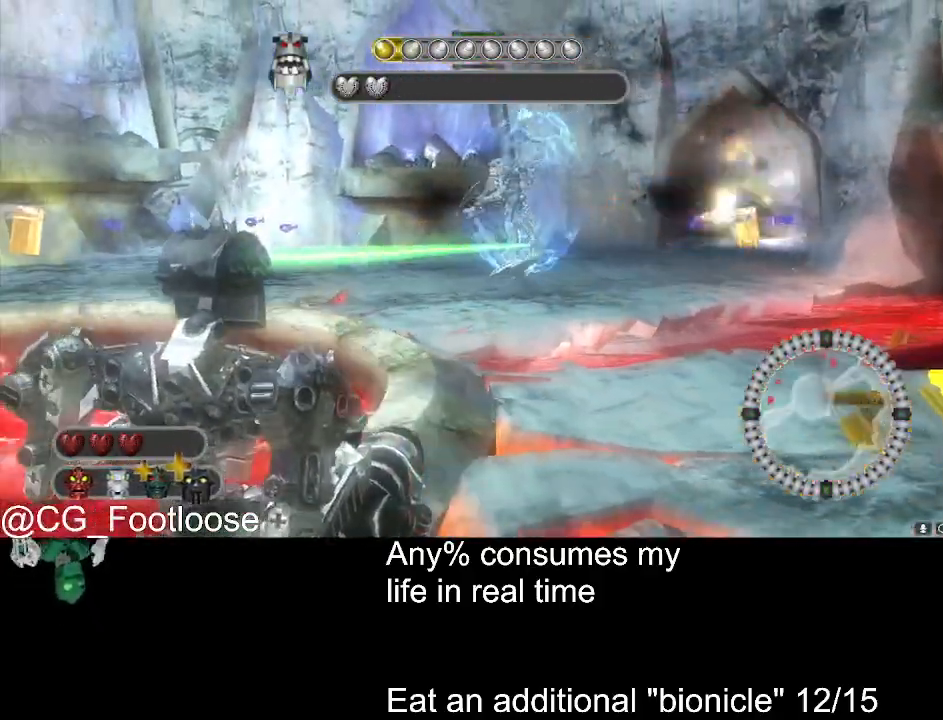
{"keys": ["d", "w"], "mouse": [], "events": [[50, "w", "down"], [183, "a", "up"], [183, "d", "down"]]}
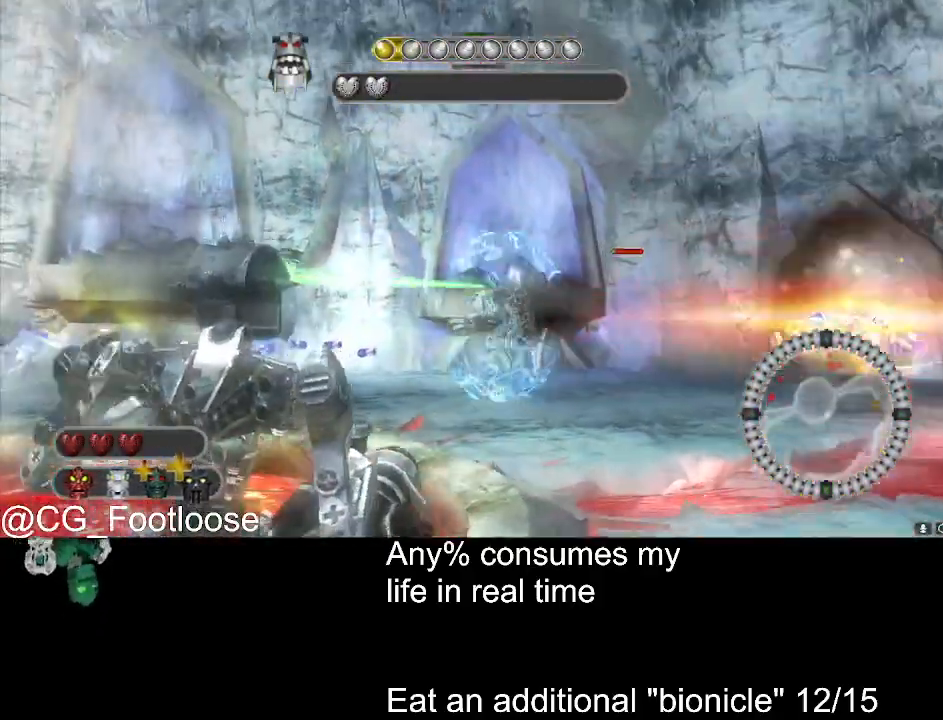
{"keys": ["d", "s"], "mouse": ["left"], "events": [[200, "mouse_left", "down"], [283, "mouse_left", "up"], [333, "w", "up"], [383, "mouse_left", "down"], [483, "s", "down"]]}
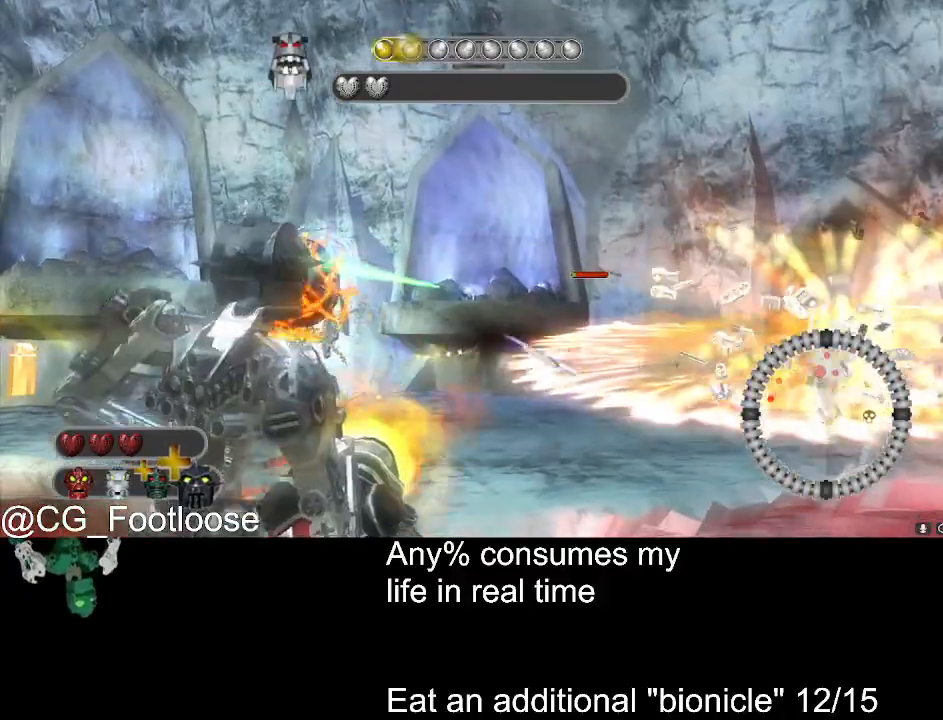
{"keys": ["a", "s"], "mouse": [], "events": [[33, "mouse_left", "up"], [66, "d", "up"], [166, "a", "down"]]}
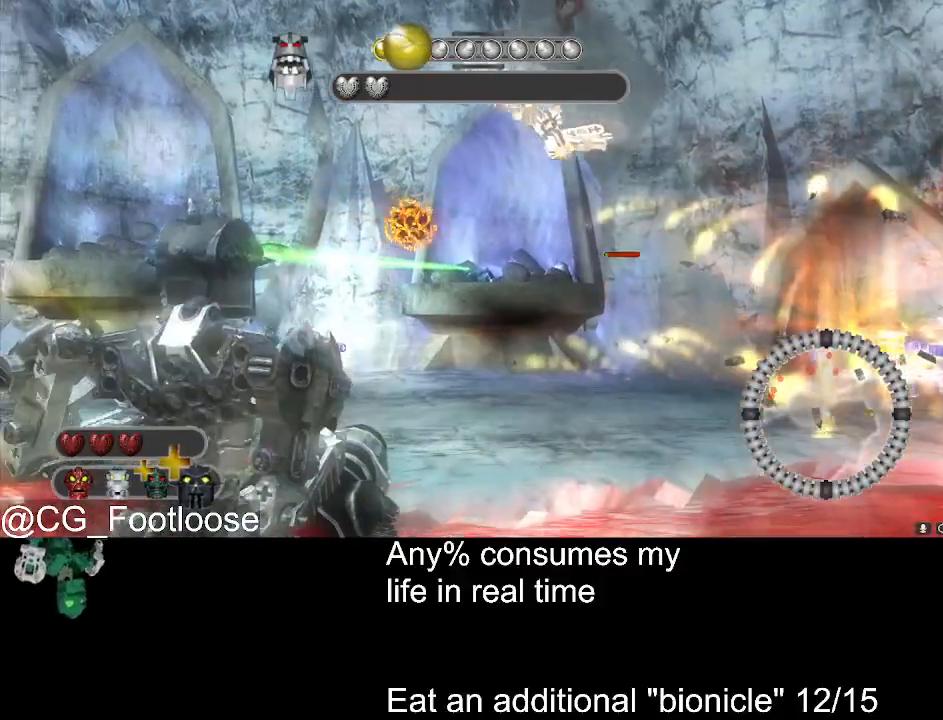
{"keys": ["s"], "mouse": ["left"], "events": [[466, "a", "up"], [466, "mouse_left", "down"]]}
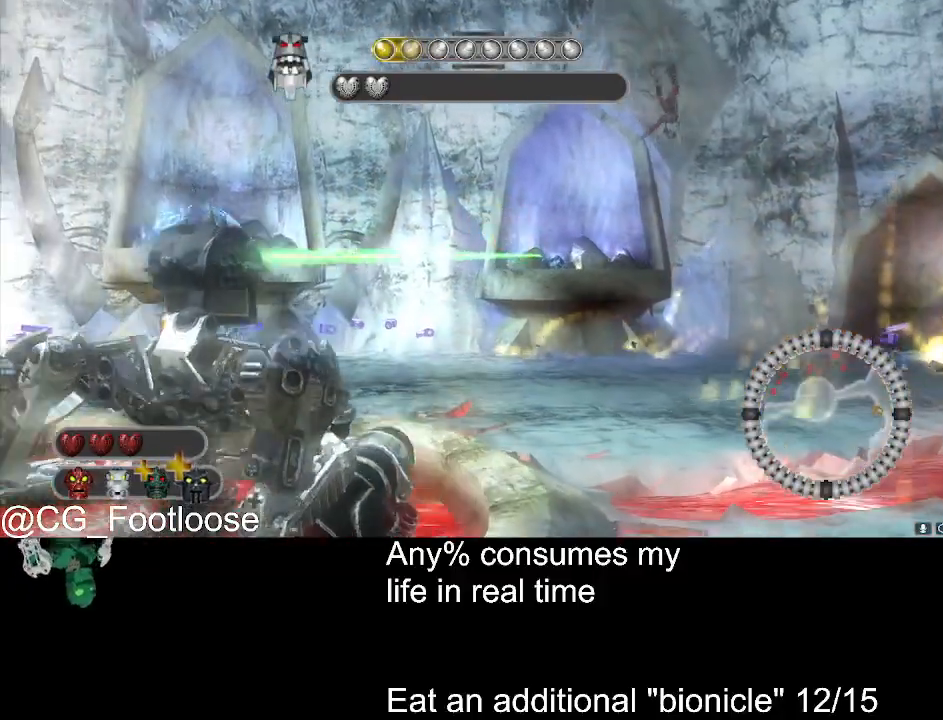
{"keys": ["d", "w"], "mouse": [], "events": [[16, "d", "down"], [100, "mouse_left", "up"], [100, "s", "up"], [433, "w", "down"]]}
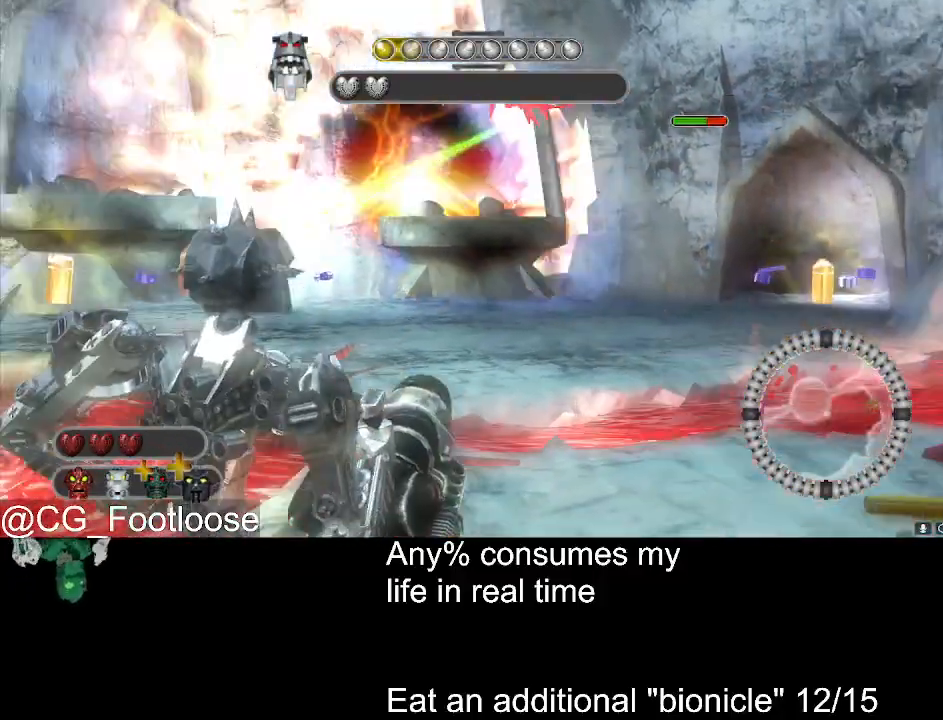
{"keys": ["a", "s"], "mouse": [], "events": [[33, "d", "up"], [33, "w", "up"], [166, "s", "down"], [216, "mouse_left", "down"], [316, "a", "down"], [316, "mouse_left", "up"], [450, "mouse_left", "down"], [500, "mouse_left", "up"]]}
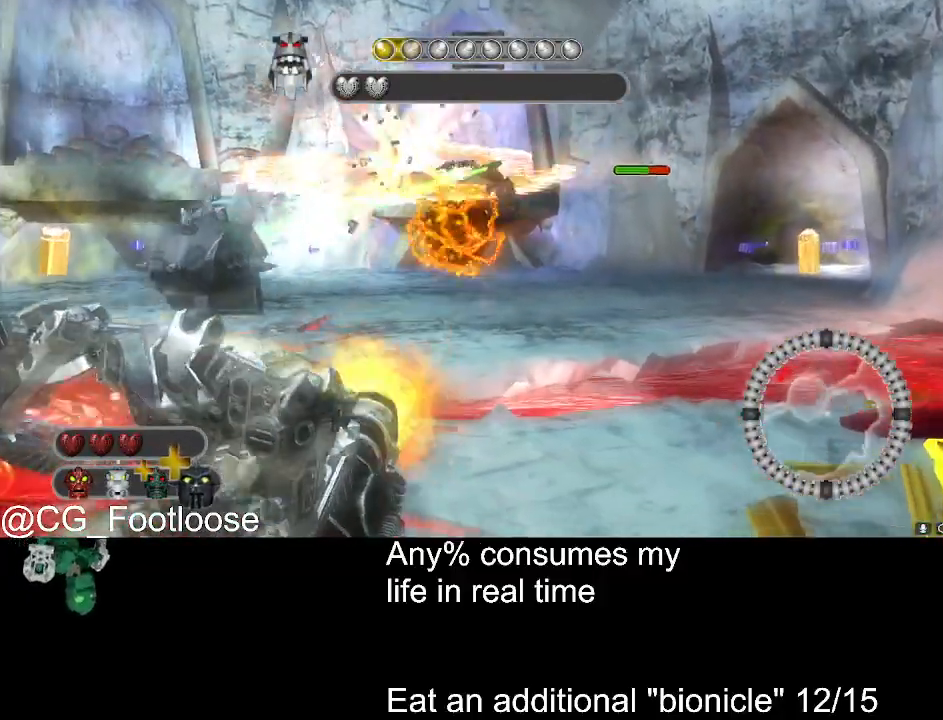
{"keys": ["d", "s"], "mouse": ["left"], "events": [[366, "a", "up"], [366, "d", "down"], [366, "mouse_left", "down"]]}
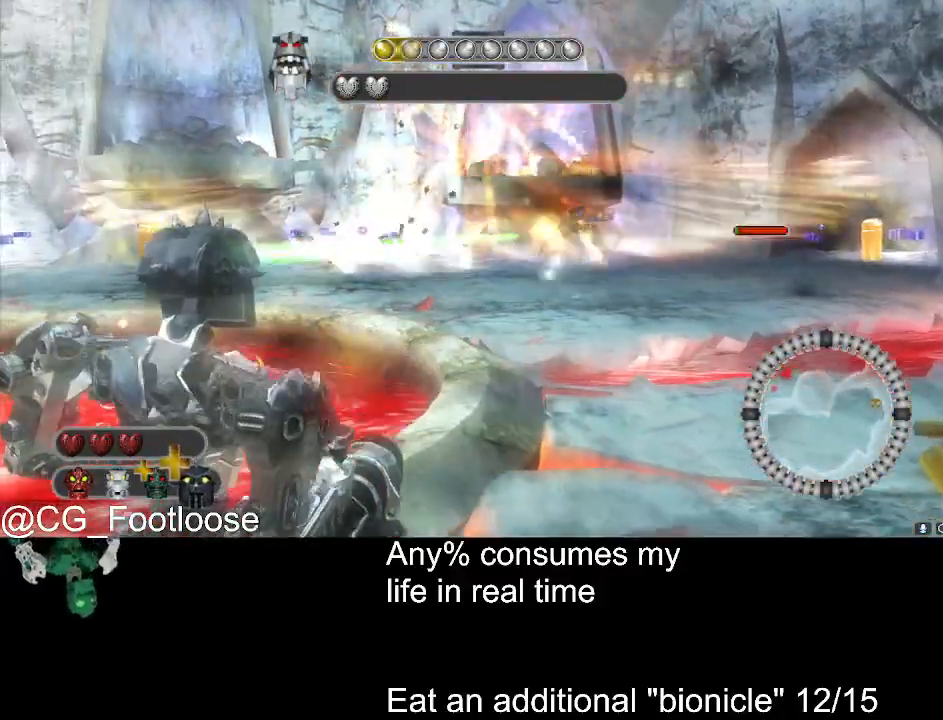
{"keys": ["d", "w"], "mouse": [], "events": [[16, "mouse_left", "up"], [100, "s", "up"], [333, "w", "down"]]}
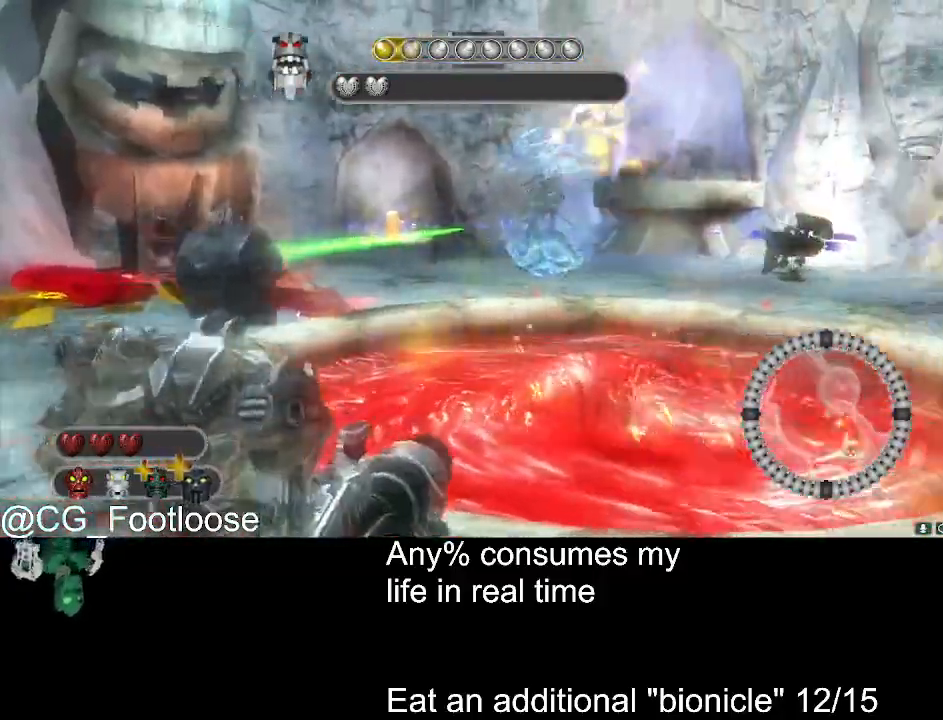
{"keys": ["d", "s"], "mouse": ["left"], "events": [[216, "w", "up"], [350, "s", "down"], [450, "mouse_left", "down"]]}
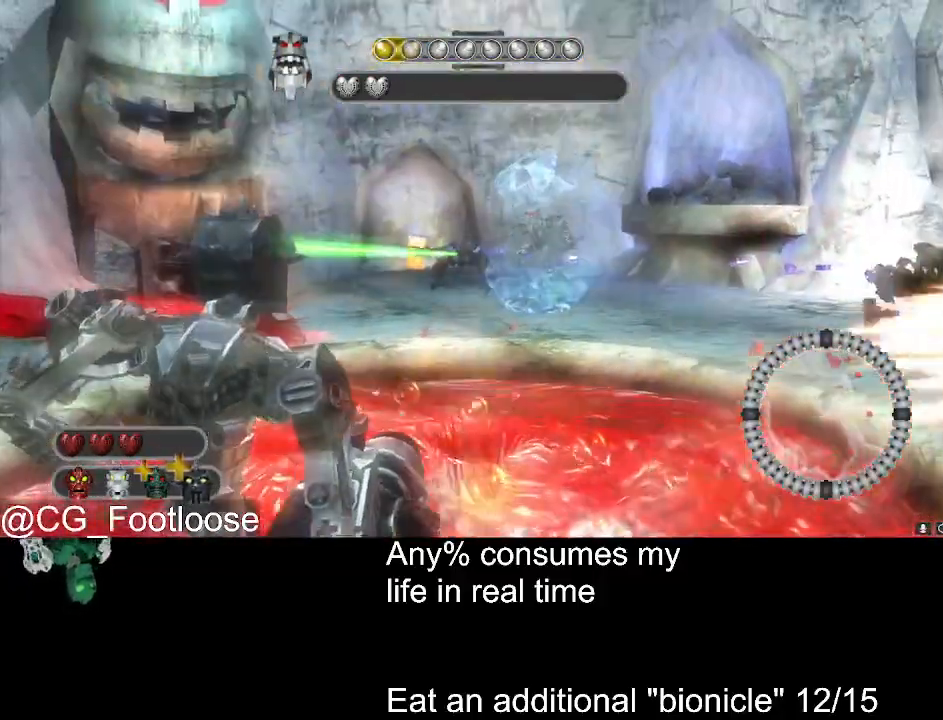
{"keys": ["s"], "mouse": ["left"], "events": [[50, "mouse_left", "up"], [183, "mouse_left", "down"], [266, "mouse_left", "up"], [466, "d", "up"], [466, "mouse_left", "down"]]}
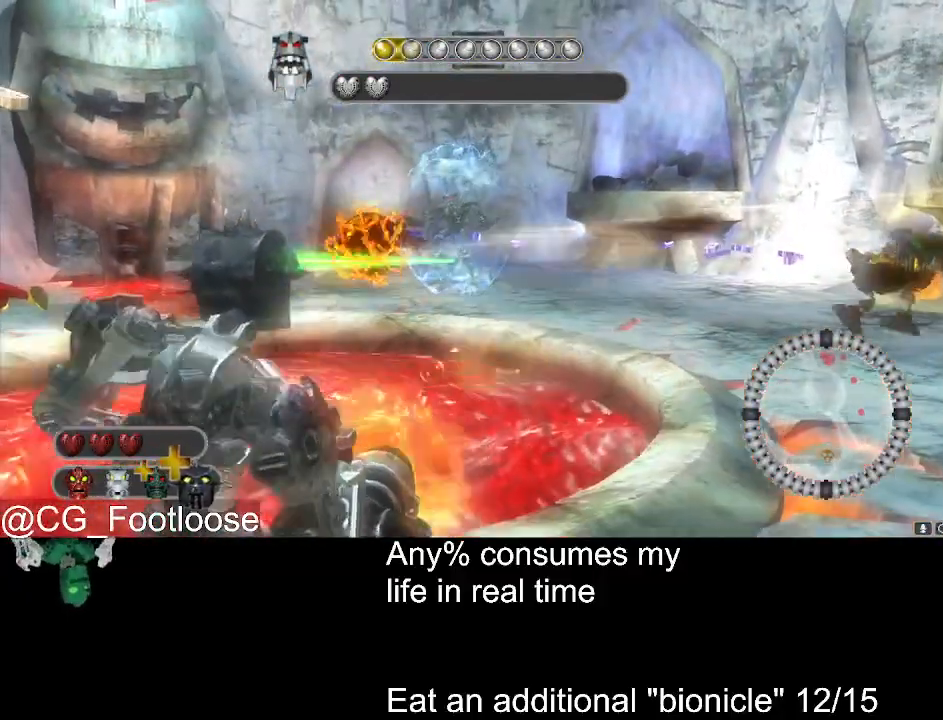
{"keys": ["a", "s"], "mouse": [], "events": [[16, "a", "down"], [16, "mouse_left", "up"]]}
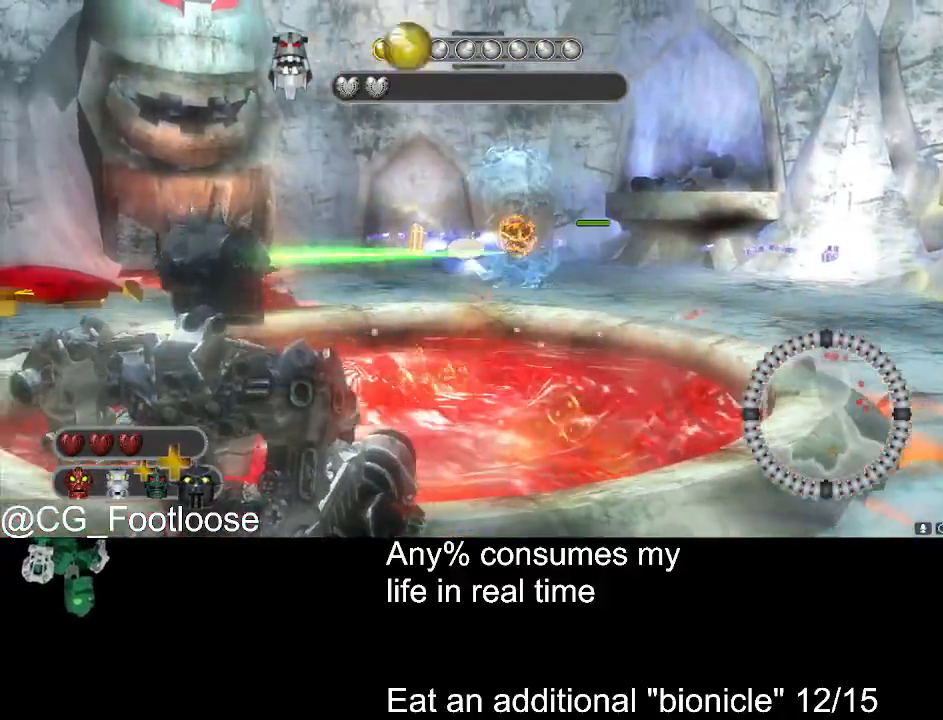
{"keys": ["a", "w"], "mouse": [], "events": [[116, "mouse_left", "down"], [166, "s", "up"], [350, "mouse_left", "up"], [350, "w", "down"]]}
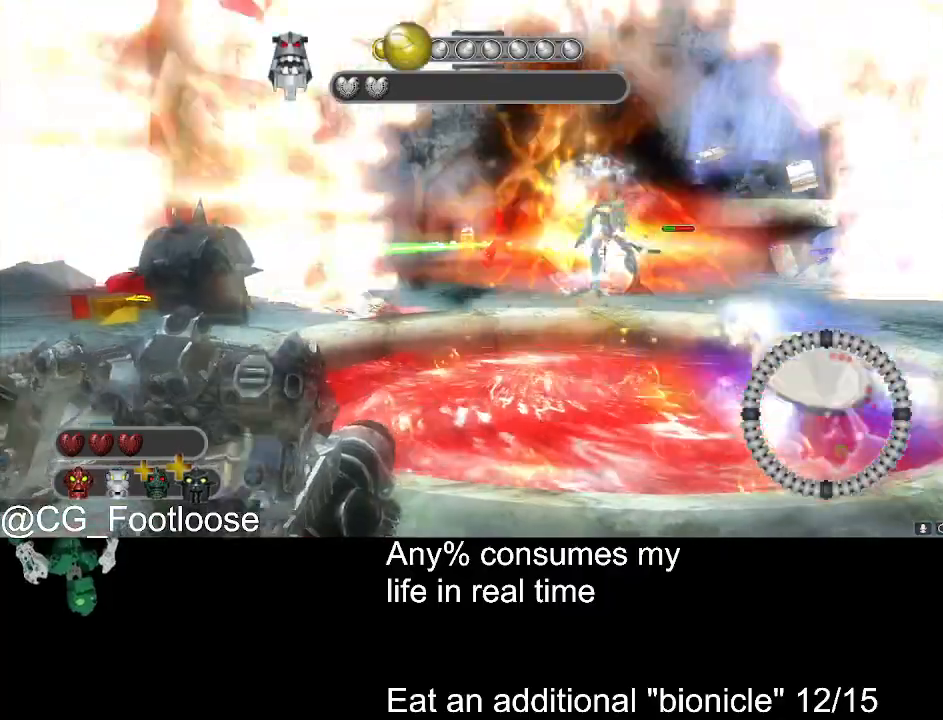
{"keys": ["a", "s"], "mouse": [], "events": [[183, "w", "up"], [466, "s", "down"]]}
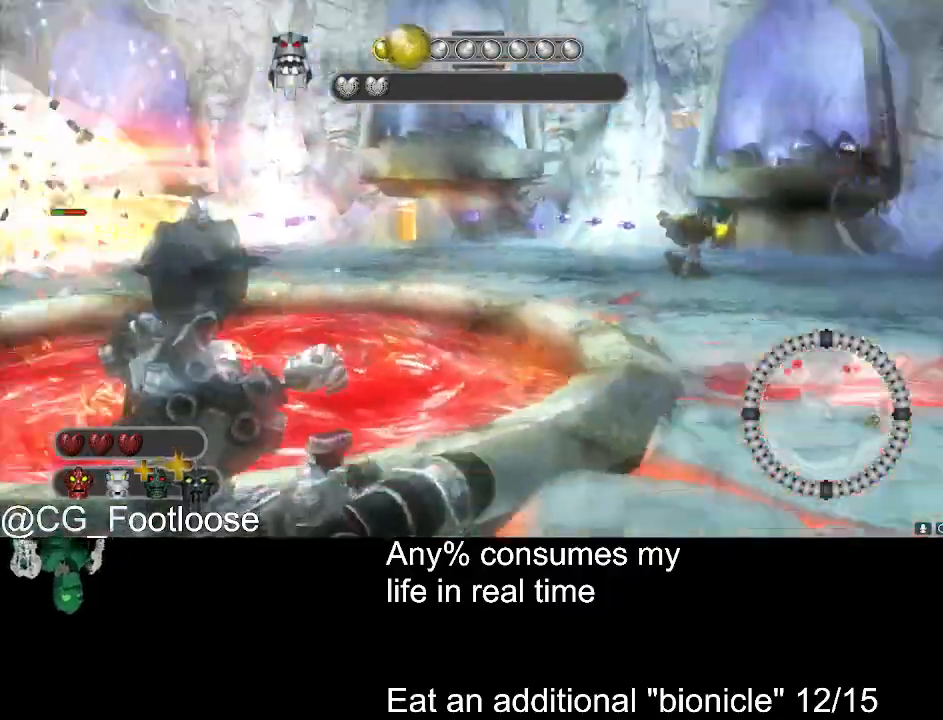
{"keys": ["a", "d", "s"], "mouse": [], "events": [[100, "mouse_left", "down"], [200, "mouse_left", "up"], [250, "mouse_left", "down"], [383, "mouse_left", "up"], [483, "d", "down"]]}
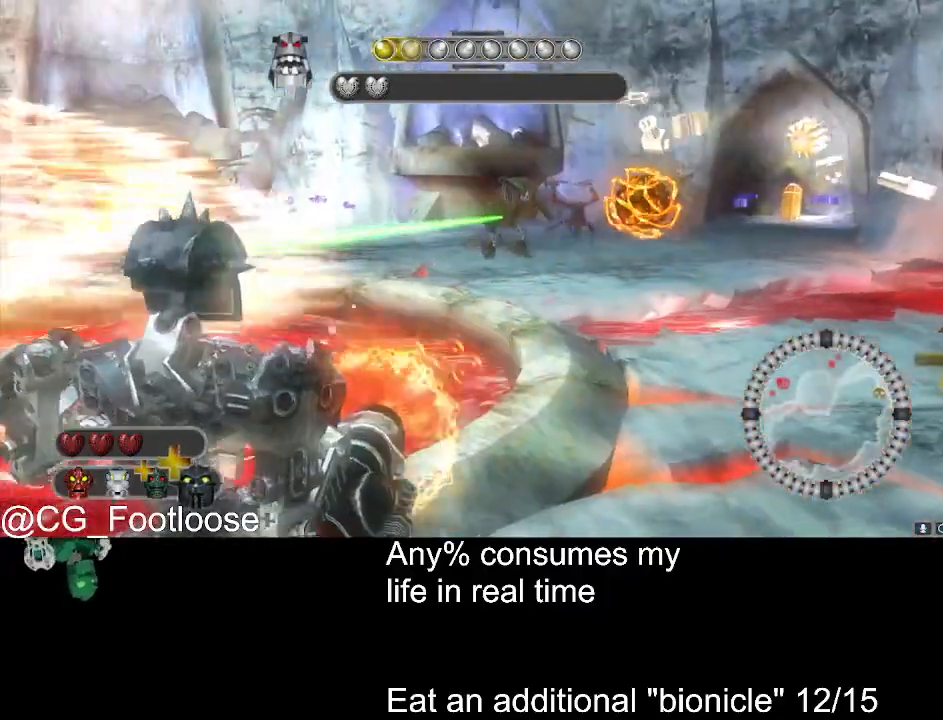
{"keys": ["d", "w"], "mouse": ["left"], "events": [[33, "a", "up"], [316, "s", "up"], [400, "mouse_left", "down"], [500, "w", "down"]]}
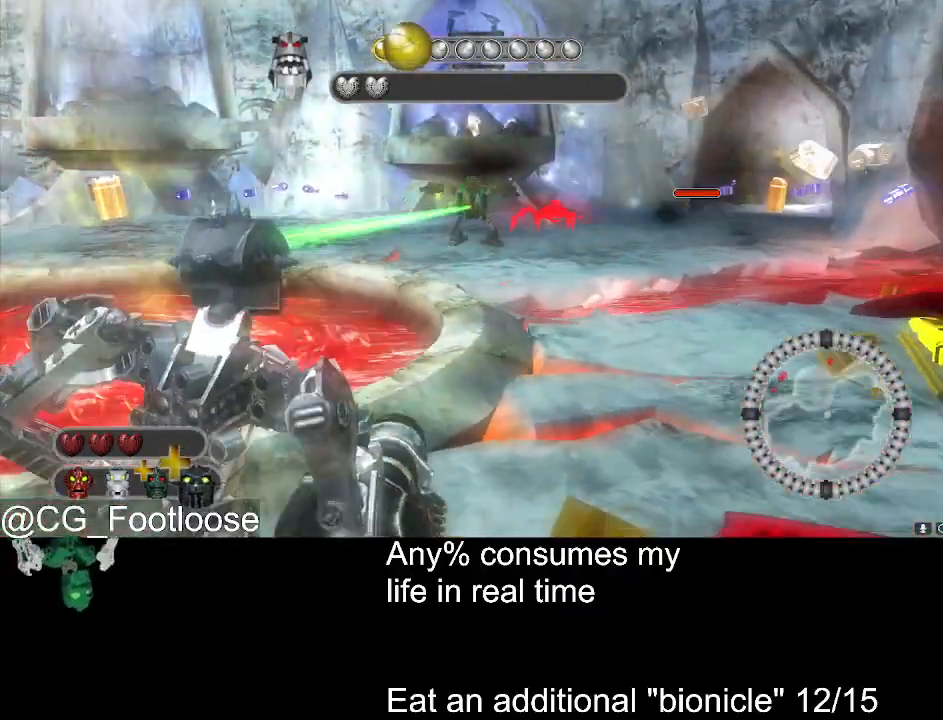
{"keys": ["d", "w"], "mouse": [], "events": [[83, "mouse_left", "up"]]}
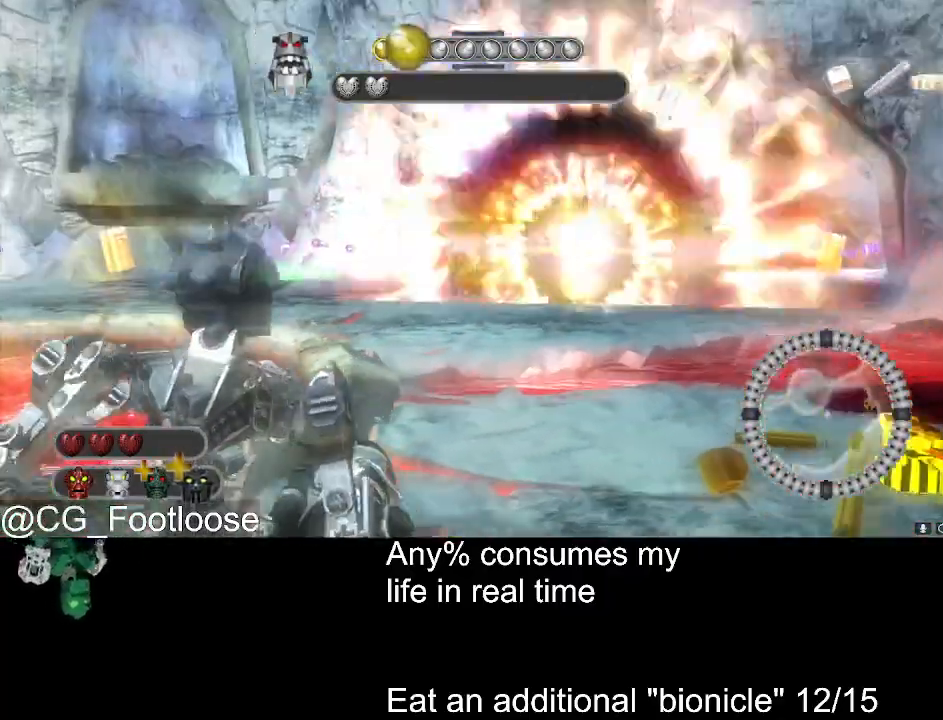
{"keys": ["d"], "mouse": [], "events": [[100, "a", "down"], [333, "a", "up"], [383, "mouse_left", "down"], [383, "w", "up"], [483, "mouse_left", "up"]]}
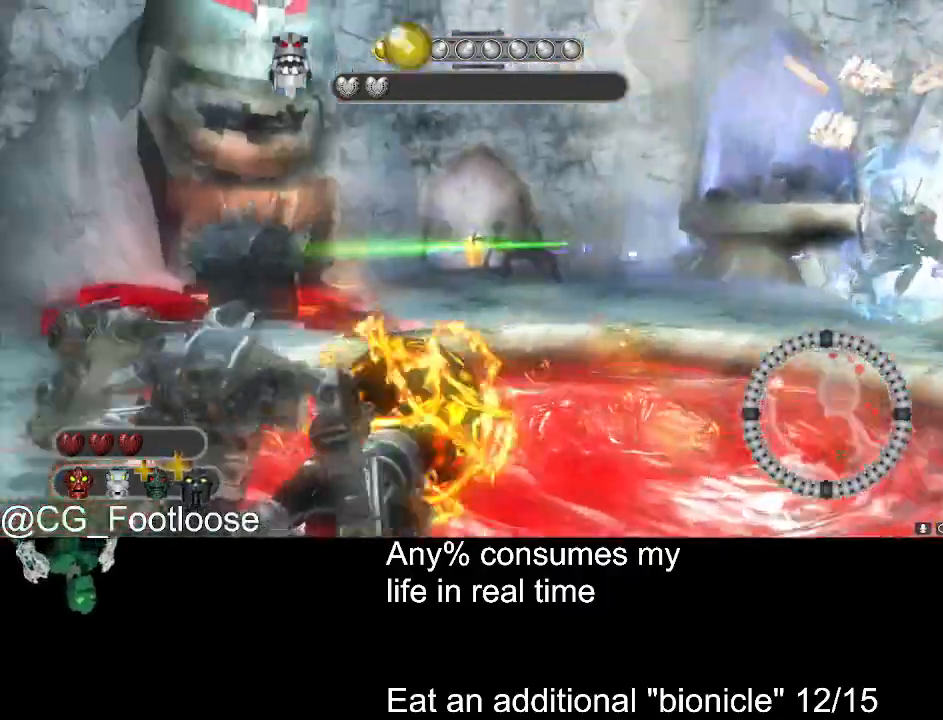
{"keys": ["d", "s"], "mouse": [], "events": [[66, "mouse_left", "down"], [66, "s", "down"], [166, "mouse_left", "up"]]}
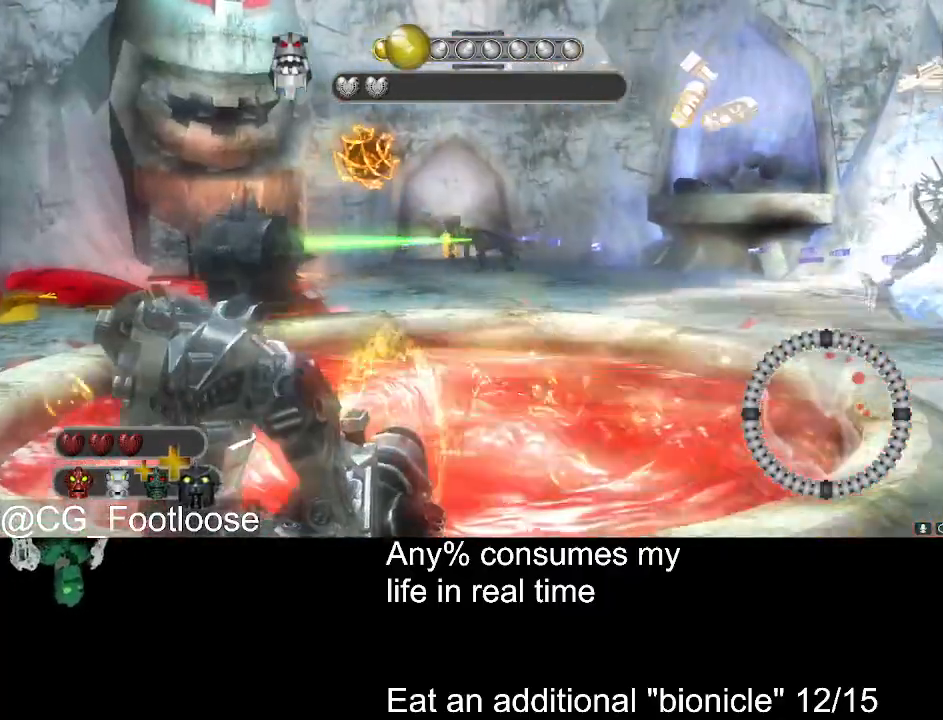
{"keys": ["a"], "mouse": [], "events": [[83, "d", "up"], [133, "a", "down"], [283, "s", "up"]]}
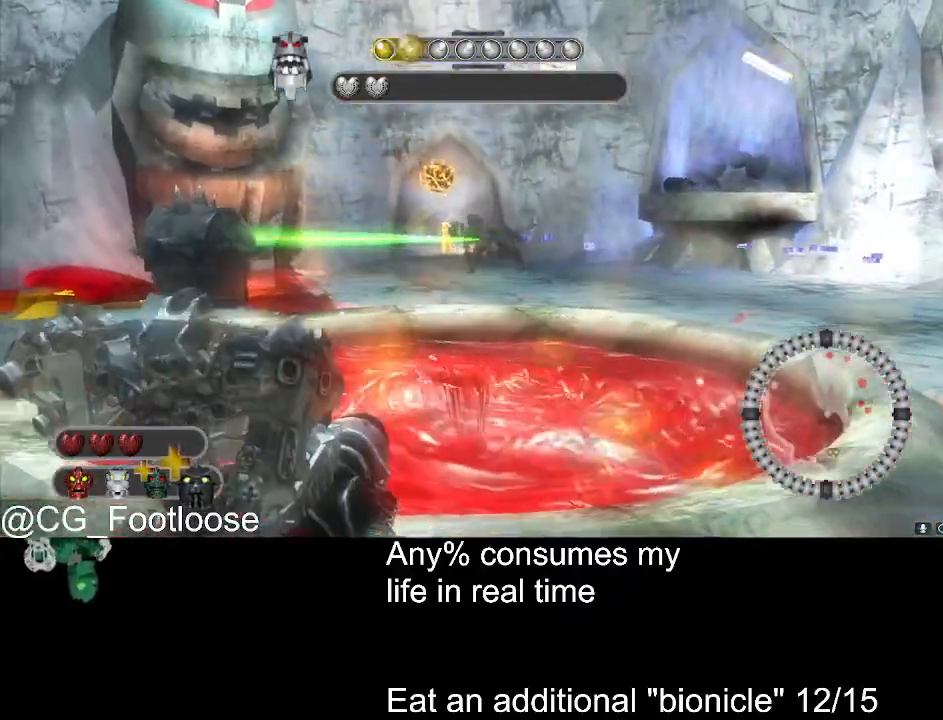
{"keys": ["a", "w"], "mouse": [], "events": [[16, "w", "down"], [250, "mouse_left", "down"], [483, "mouse_left", "up"]]}
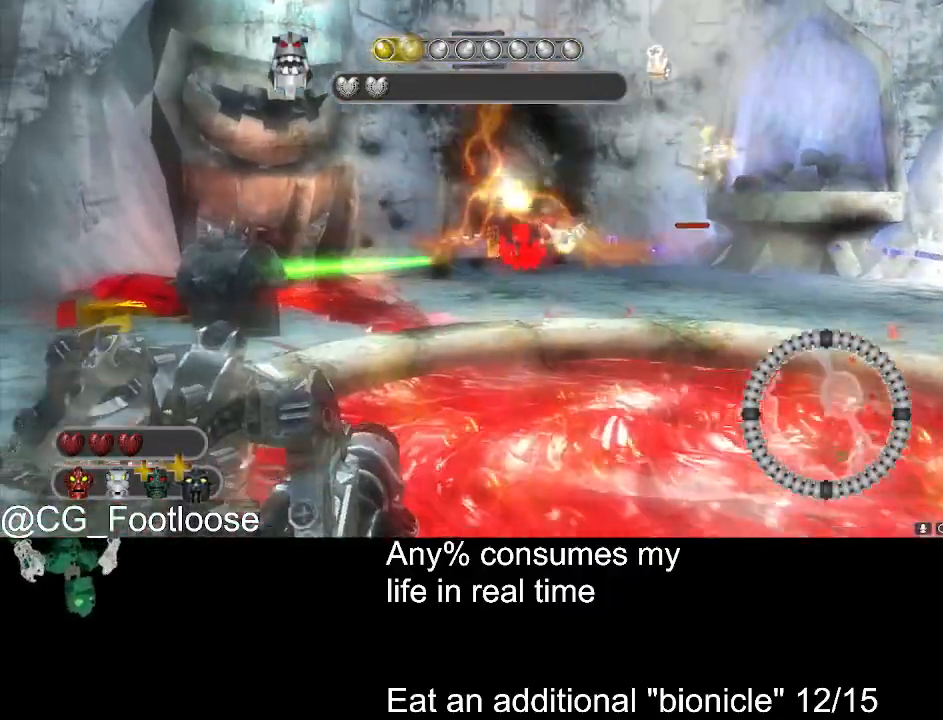
{"keys": ["a", "w"], "mouse": [], "events": []}
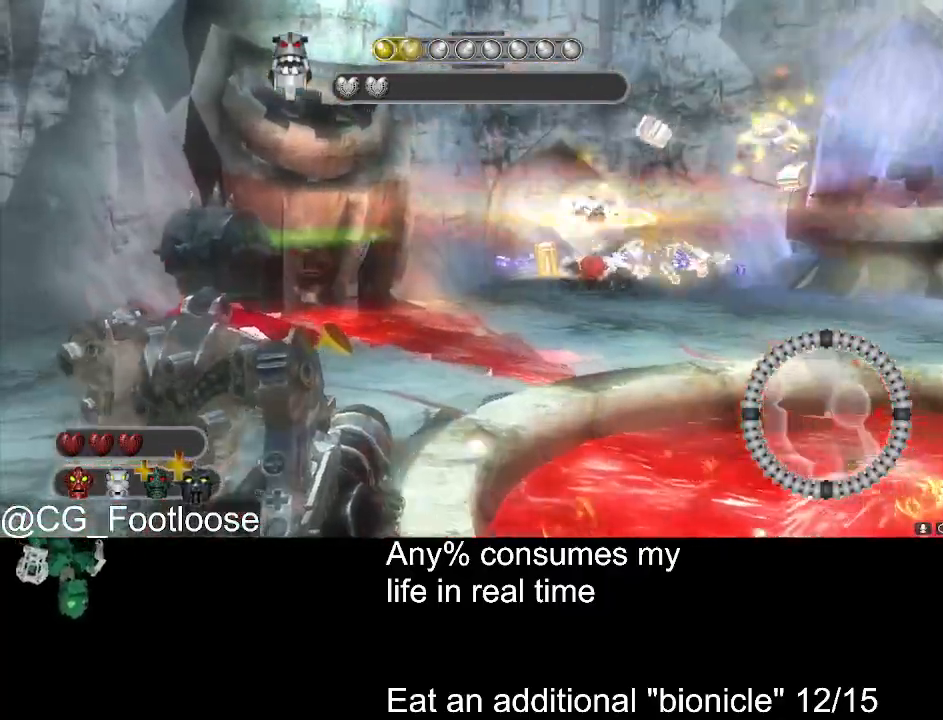
{"keys": ["a", "w"], "mouse": ["left"], "events": [[416, "mouse_left", "down"]]}
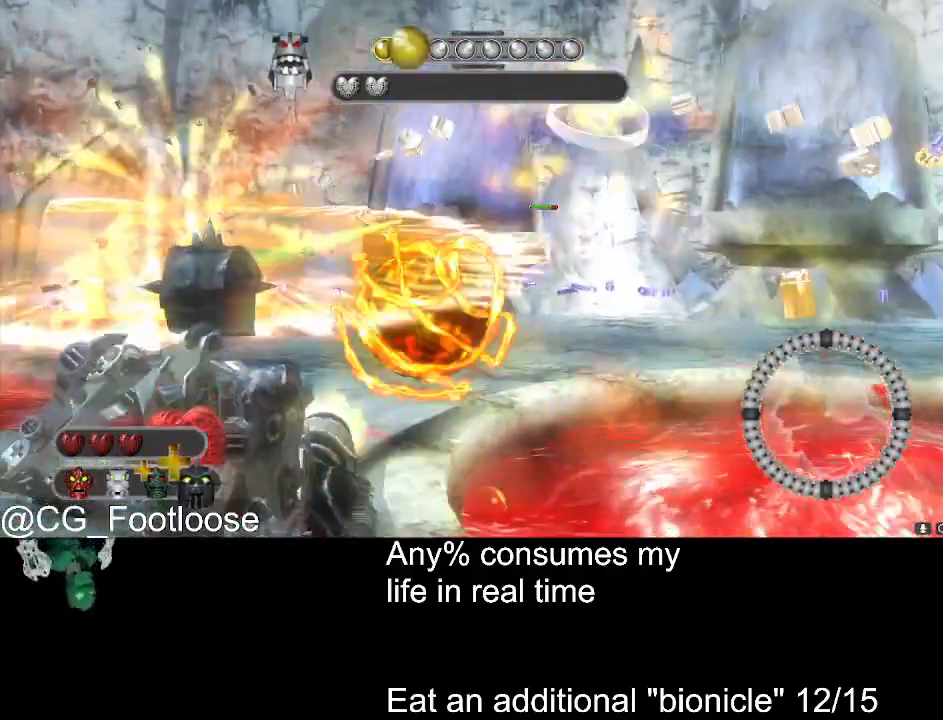
{"keys": ["d", "s"], "mouse": [], "events": [[16, "mouse_left", "up"], [66, "w", "up"], [200, "s", "down"], [283, "a", "up"], [383, "d", "down"]]}
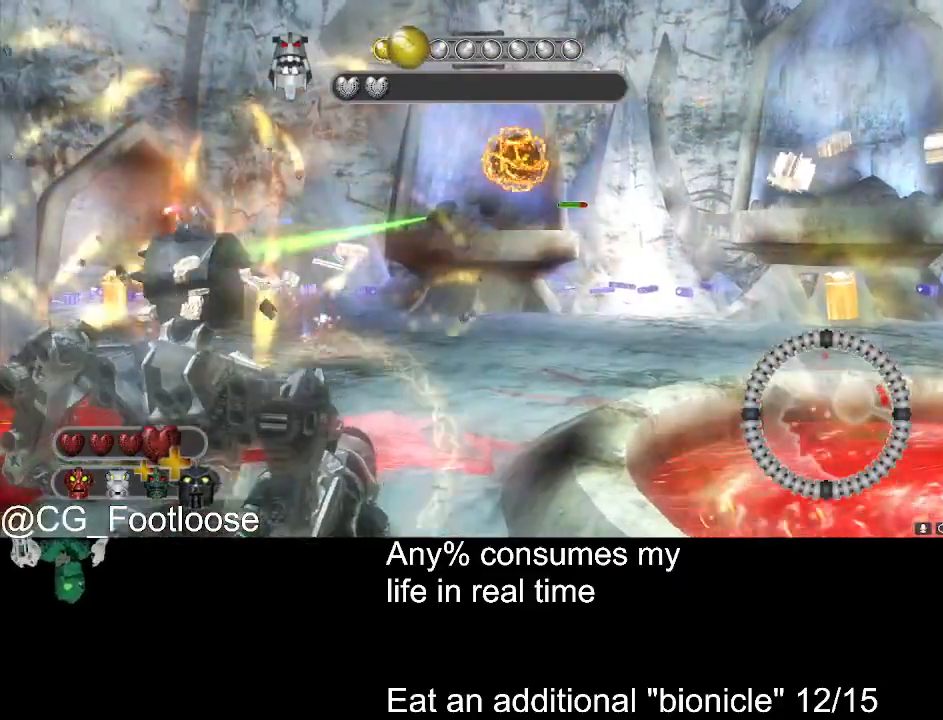
{"keys": ["a", "s"], "mouse": [], "events": [[400, "d", "up"], [500, "a", "down"]]}
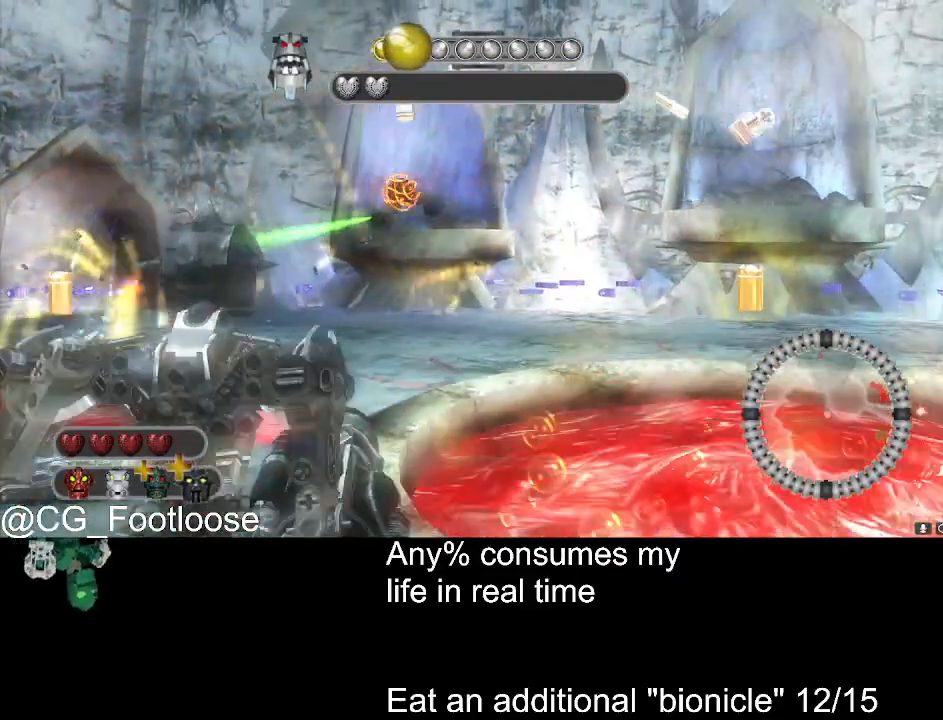
{"keys": ["d"], "mouse": [], "events": [[233, "a", "up"], [233, "d", "down"], [233, "mouse_left", "down"], [416, "s", "up"], [466, "mouse_left", "up"]]}
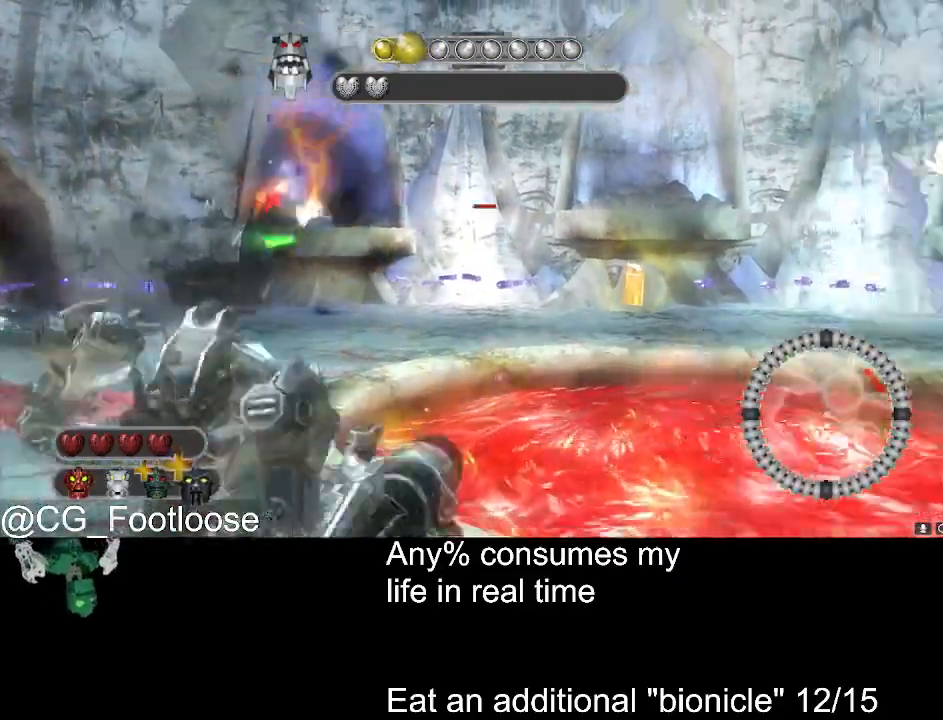
{"keys": ["d", "w"], "mouse": [], "events": [[50, "w", "down"]]}
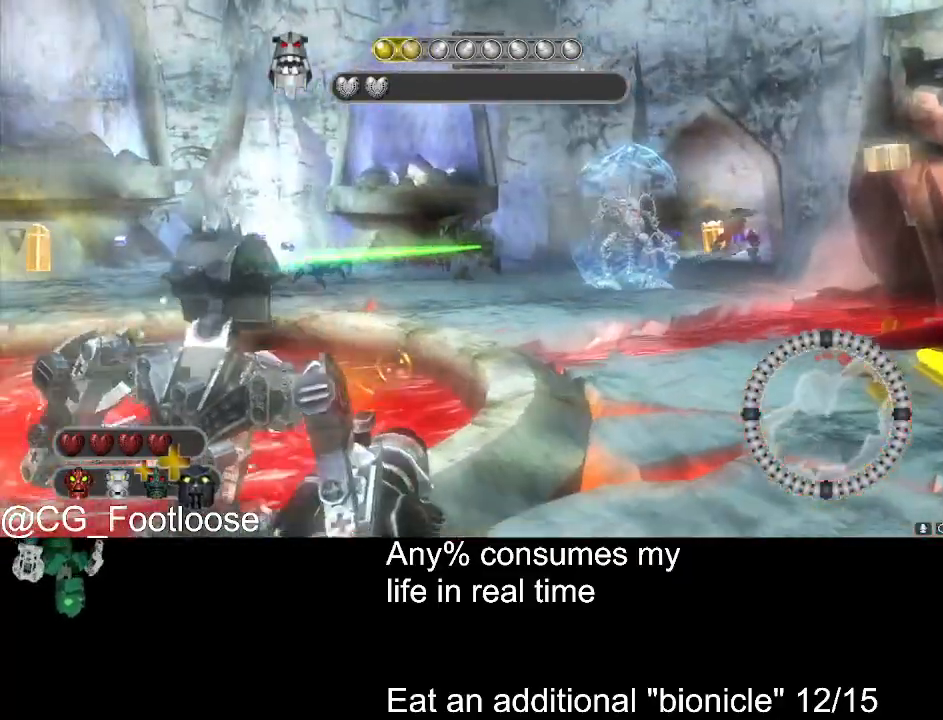
{"keys": ["a", "s"], "mouse": [], "events": [[116, "mouse_left", "down"], [166, "a", "down"], [166, "d", "up"], [266, "mouse_left", "up"], [266, "w", "up"], [350, "mouse_left", "down"], [450, "s", "down"], [500, "mouse_left", "up"]]}
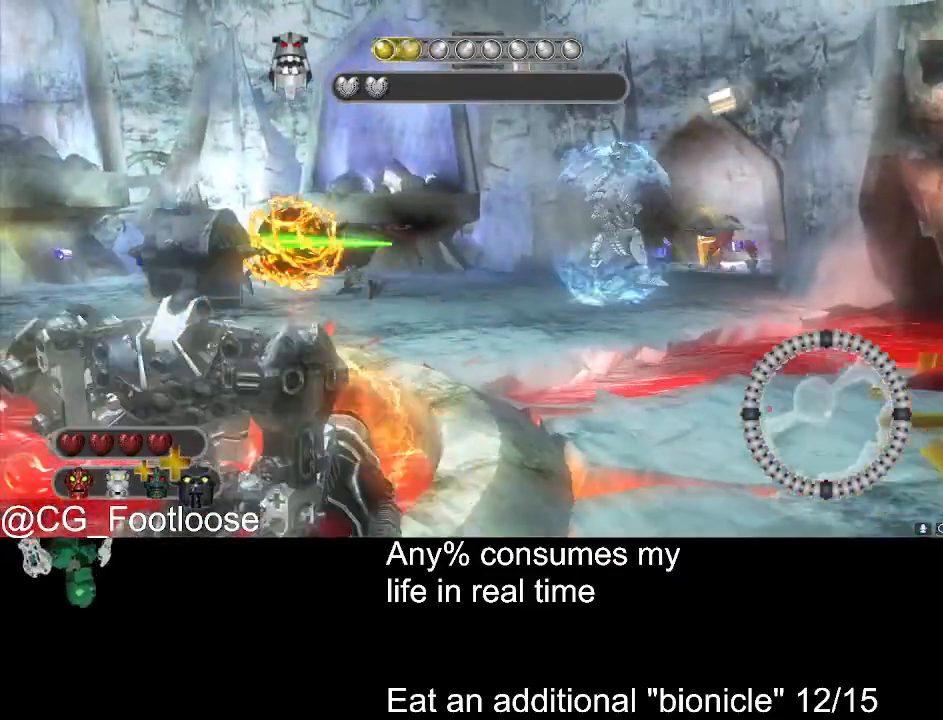
{"keys": ["a", "s"], "mouse": [], "events": []}